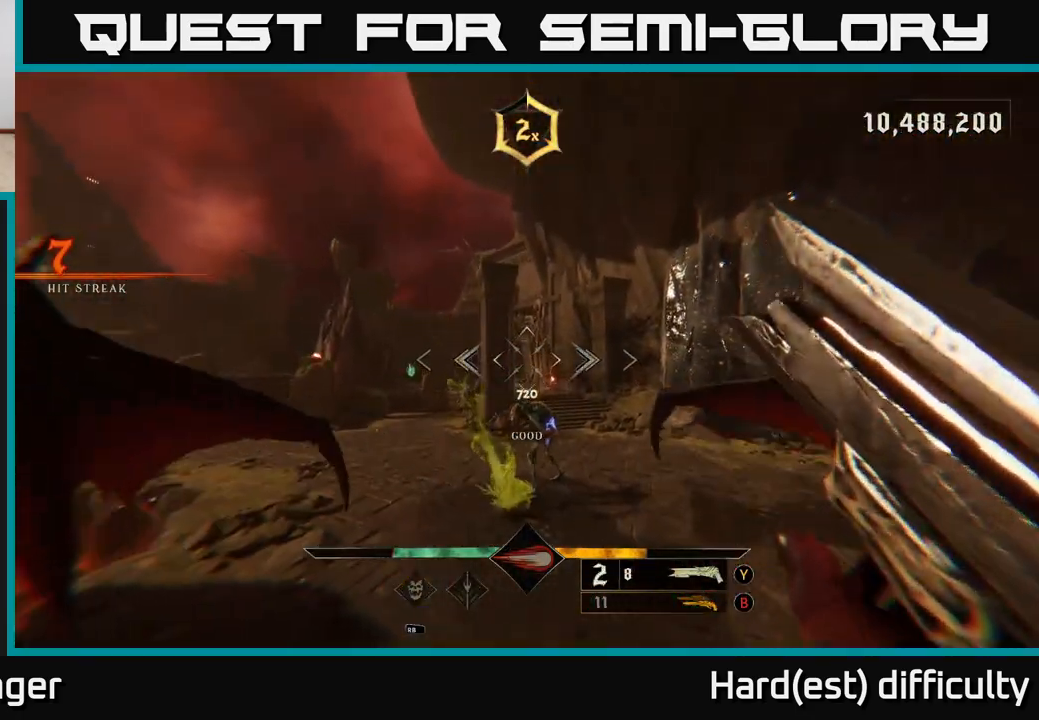
Gameplay with a controller (Xbox layout); each line is a JSON object with the inputs held at the frame after it. "events" lists button and stick changes between this image and that frame as [ms after this image, input, new state], when the widget could be followed in between.
{"buttons": ["R2"], "left_stick": "up-right", "right_stick": "up", "events": [[100, "left_stick", "up"], [117, "right_stick", "down"], [300, "right_stick", "center"], [467, "right_stick", "up"], [500, "R2", "down"], [500, "left_stick", "up-right"]]}
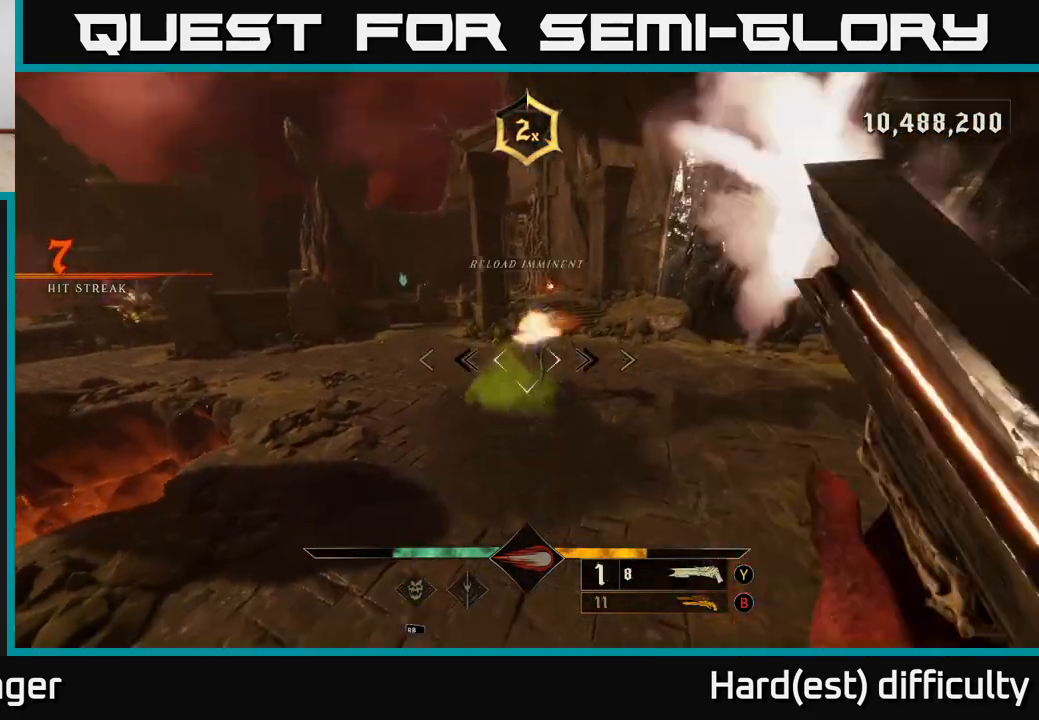
{"buttons": [], "left_stick": "right", "right_stick": "left", "events": [[33, "L2", "down"], [67, "right_stick", "center"], [100, "R2", "up"], [133, "left_stick", "right"], [150, "L2", "up"], [250, "right_stick", "left"]]}
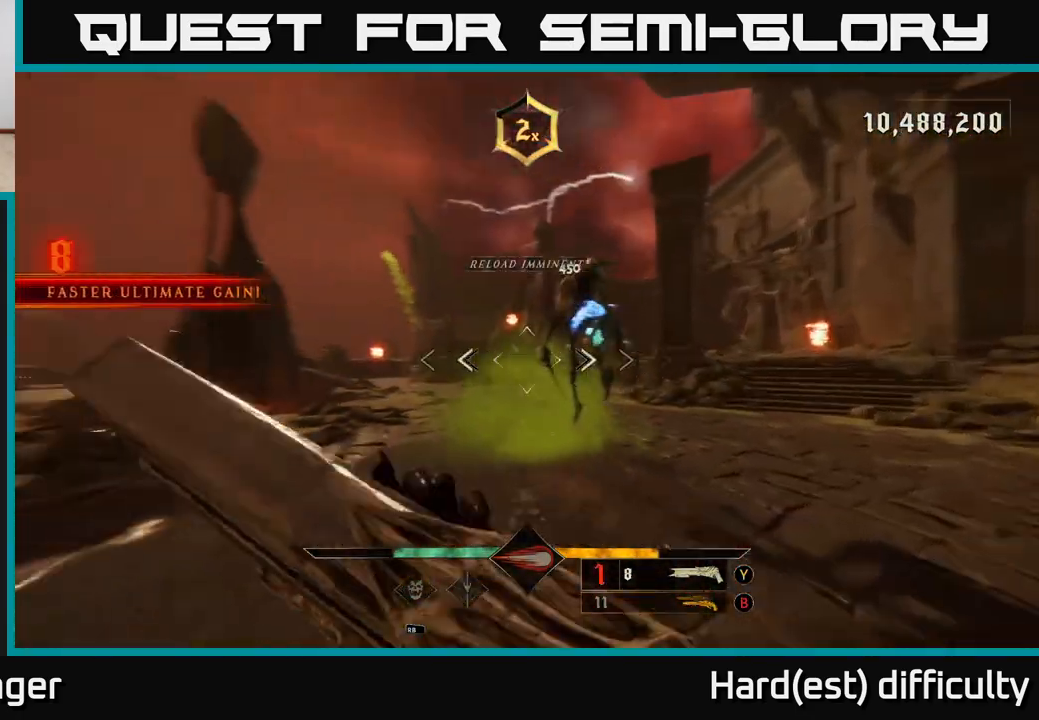
{"buttons": [], "left_stick": "down-right", "right_stick": "right", "events": [[50, "left_stick", "down-right"], [100, "right_stick", "up-left"], [200, "right_stick", "center"], [417, "right_stick", "right"]]}
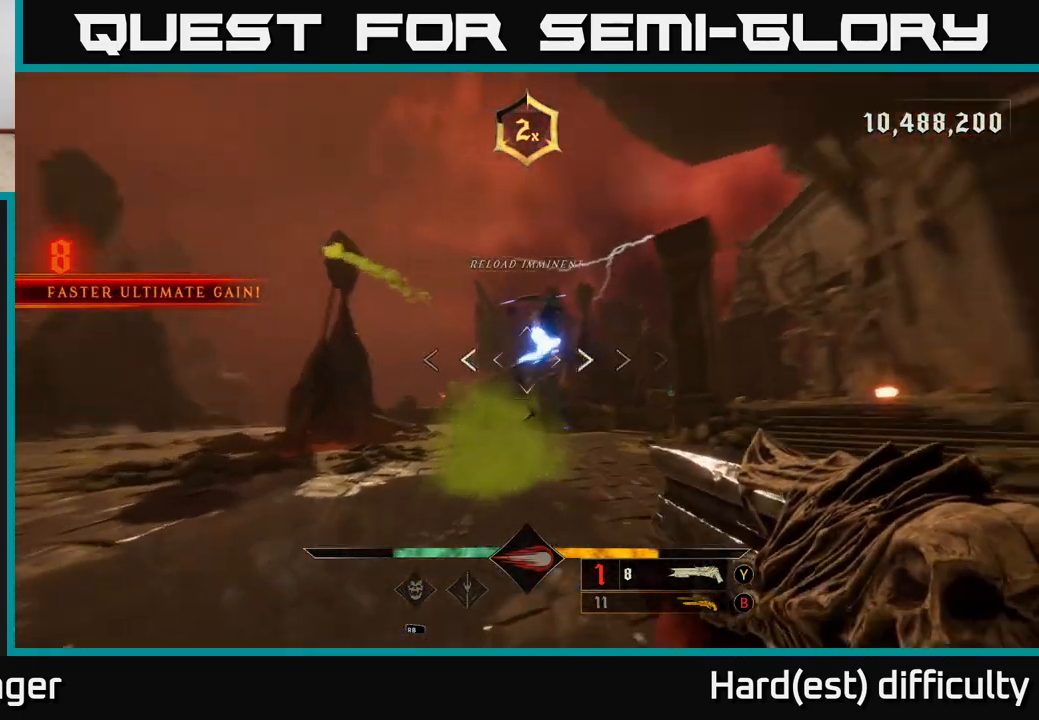
{"buttons": [], "left_stick": "up-right", "right_stick": "center", "events": [[17, "R2", "down"], [33, "L2", "down"], [67, "left_stick", "right"], [100, "right_stick", "left"], [133, "R2", "up"], [167, "L2", "up"], [317, "right_stick", "center"], [417, "left_stick", "up-right"]]}
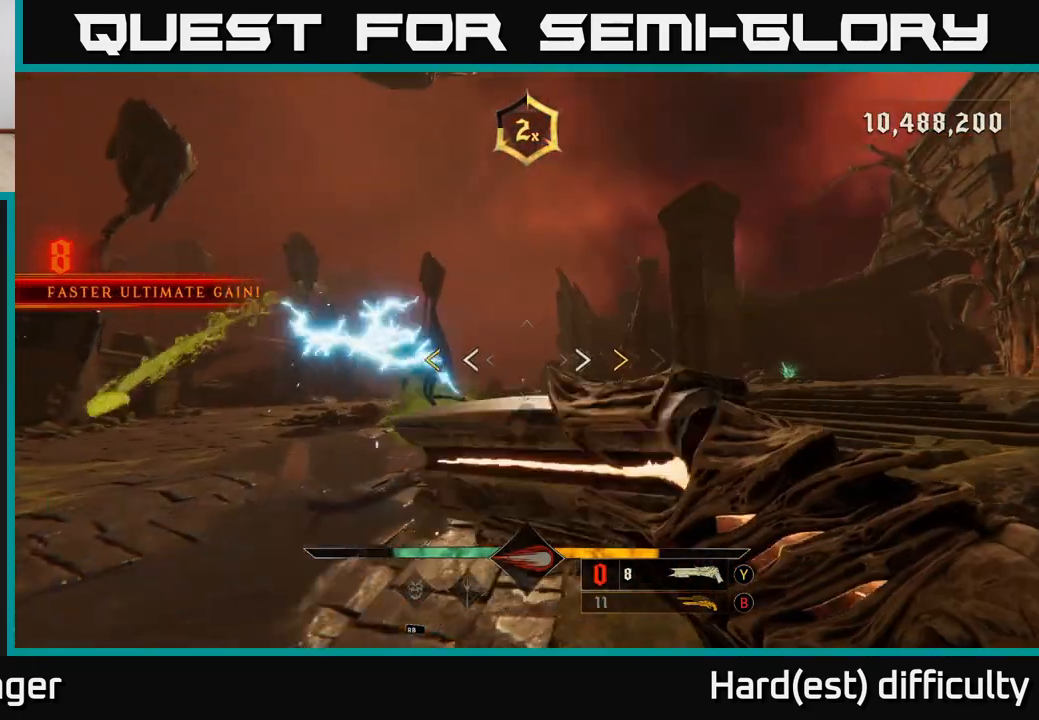
{"buttons": ["X"], "left_stick": "up-right", "right_stick": "center", "events": [[183, "right_stick", "left"], [350, "right_stick", "center"], [433, "X", "down"]]}
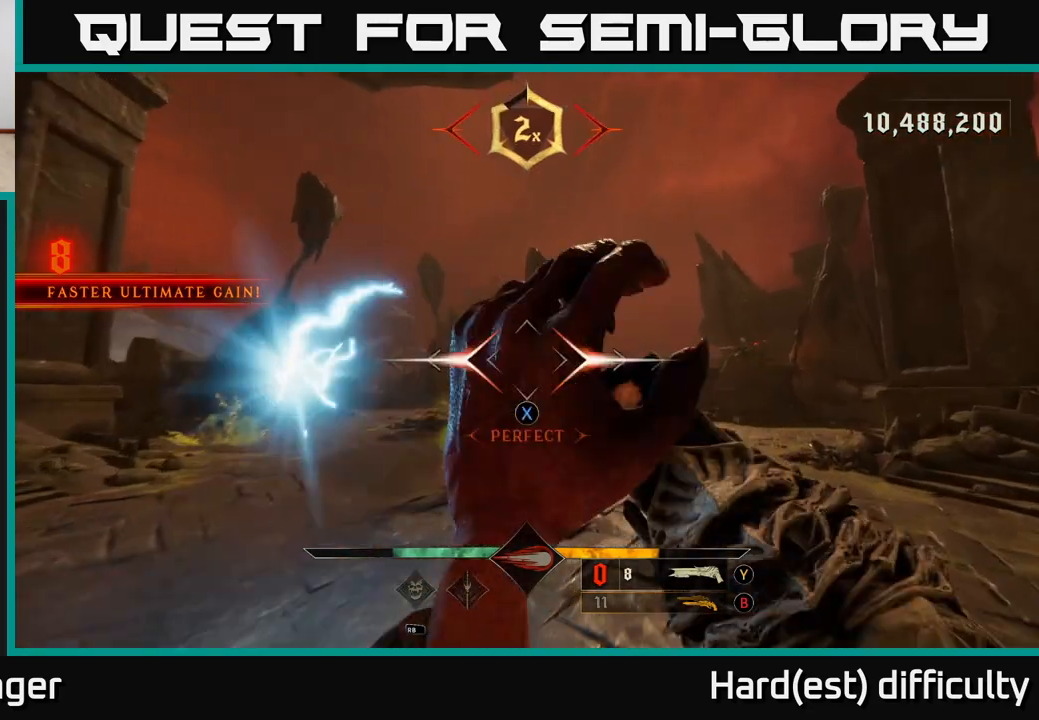
{"buttons": ["L2", "R2"], "left_stick": "right", "right_stick": "center", "events": [[67, "X", "up"], [183, "left_stick", "center"], [217, "right_stick", "down"], [300, "left_stick", "right"], [317, "right_stick", "center"], [400, "R2", "down"], [433, "L2", "down"]]}
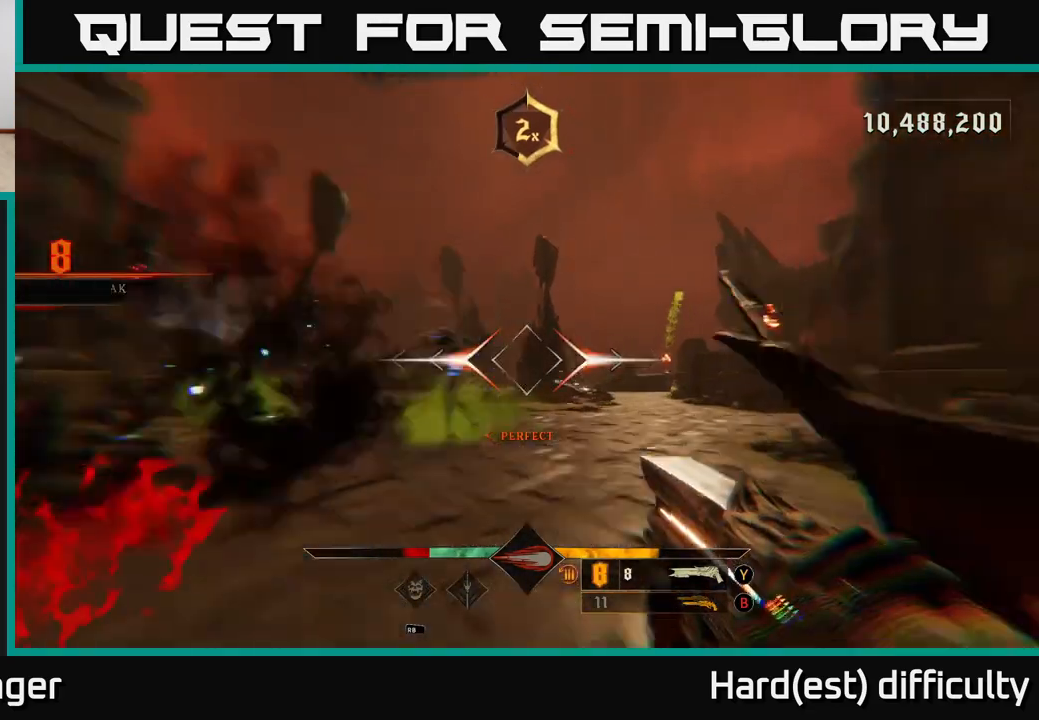
{"buttons": [], "left_stick": "up-right", "right_stick": "center", "events": [[17, "R2", "up"], [17, "left_stick", "up-right"], [50, "right_stick", "left"], [83, "L2", "up"], [250, "right_stick", "center"]]}
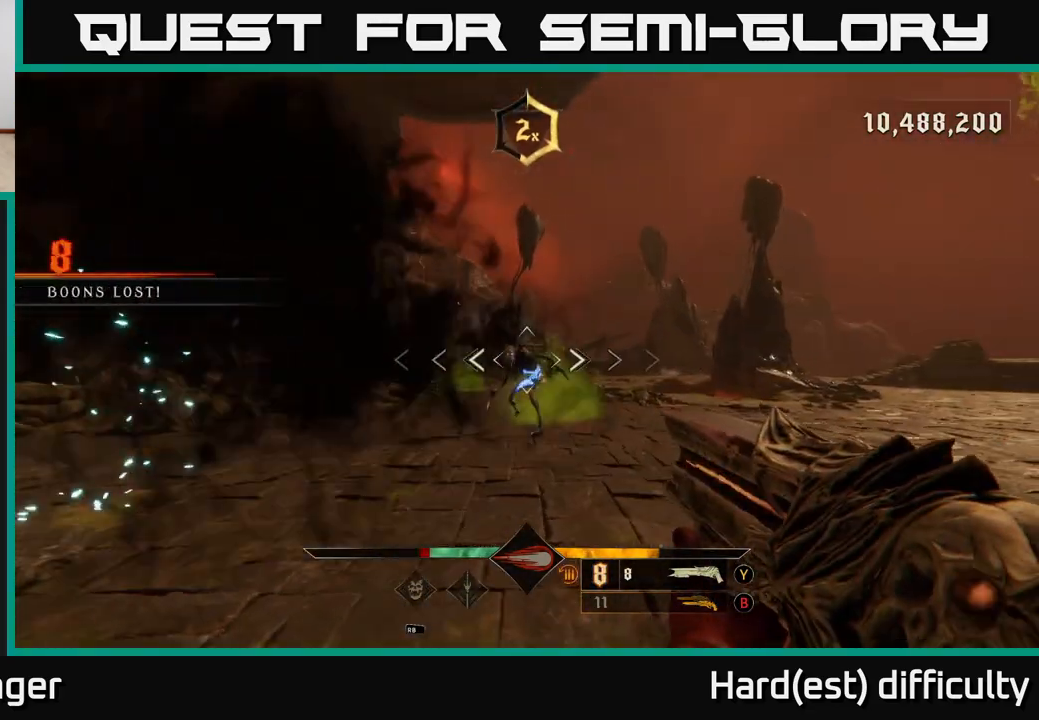
{"buttons": ["L2"], "left_stick": "down-right", "right_stick": "center", "events": [[250, "right_stick", "left"], [317, "left_stick", "right"], [333, "R2", "down"], [333, "right_stick", "center"], [383, "L2", "down"], [433, "R2", "up"], [467, "left_stick", "down-right"]]}
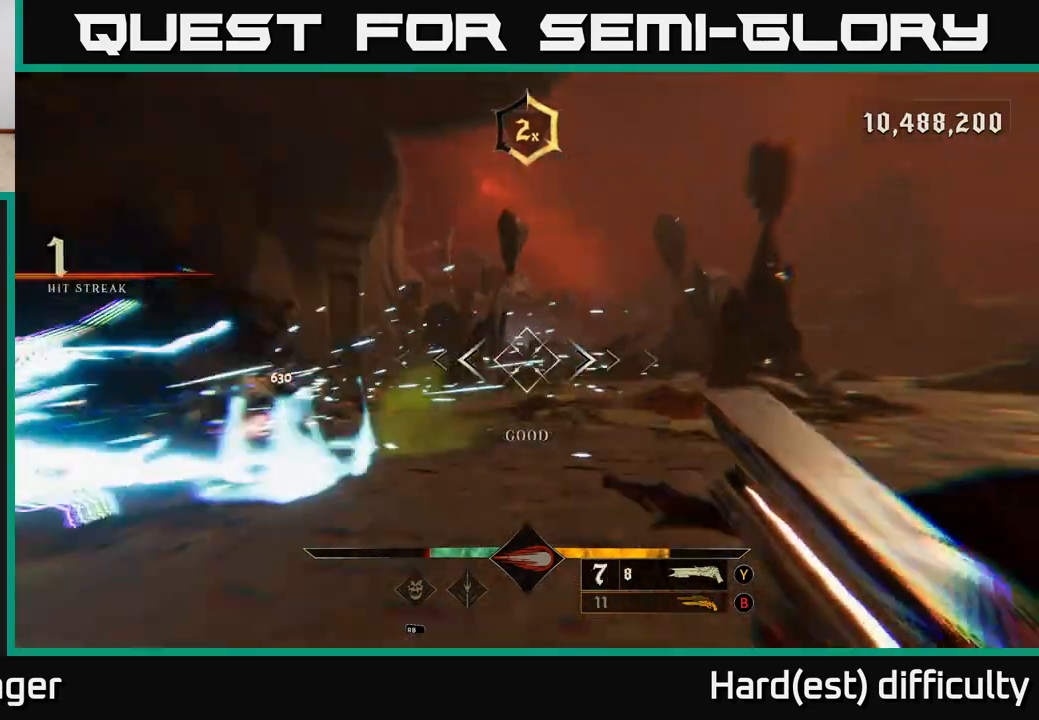
{"buttons": [], "left_stick": "up-right", "right_stick": "center", "events": [[33, "L2", "up"], [67, "right_stick", "left"], [283, "right_stick", "center"], [400, "right_stick", "left"], [417, "left_stick", "up-right"], [500, "right_stick", "center"]]}
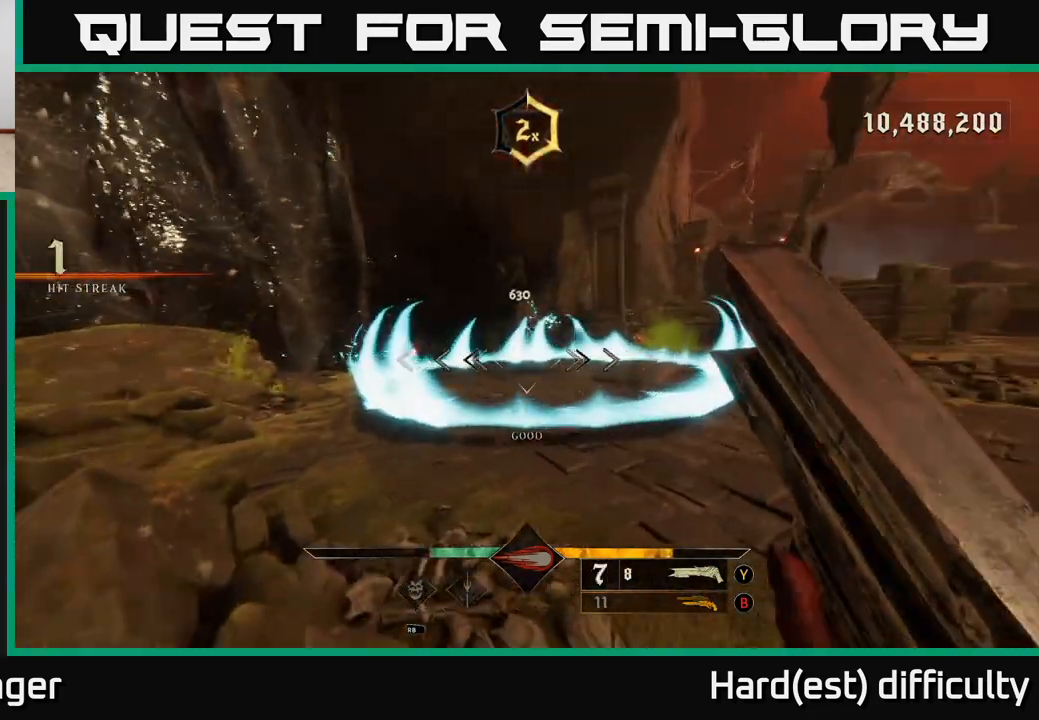
{"buttons": [], "left_stick": "down-left", "right_stick": "center", "events": [[183, "right_stick", "up-left"], [250, "L2", "down"], [250, "R2", "down"], [250, "left_stick", "right"], [300, "right_stick", "center"], [317, "A", "down"], [400, "L2", "up"], [400, "R2", "up"], [433, "A", "up"], [433, "left_stick", "down-left"]]}
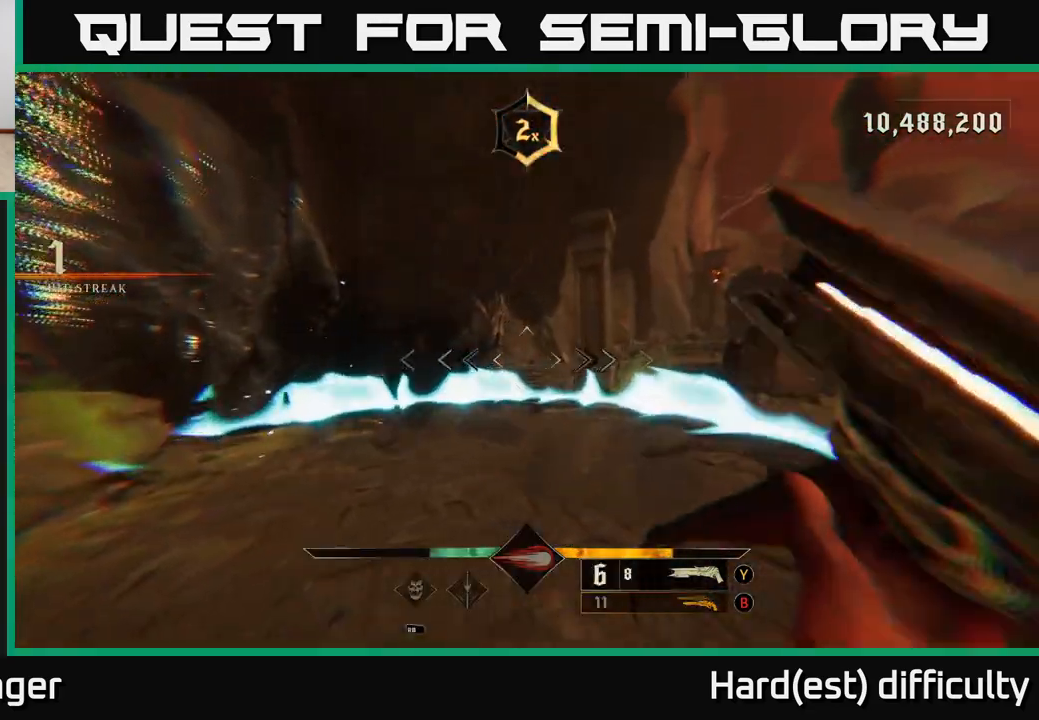
{"buttons": [], "left_stick": "up", "right_stick": "down-left", "events": [[133, "A", "down"], [233, "A", "up"], [400, "left_stick", "center"], [400, "right_stick", "down"], [467, "right_stick", "down-left"], [483, "left_stick", "up"]]}
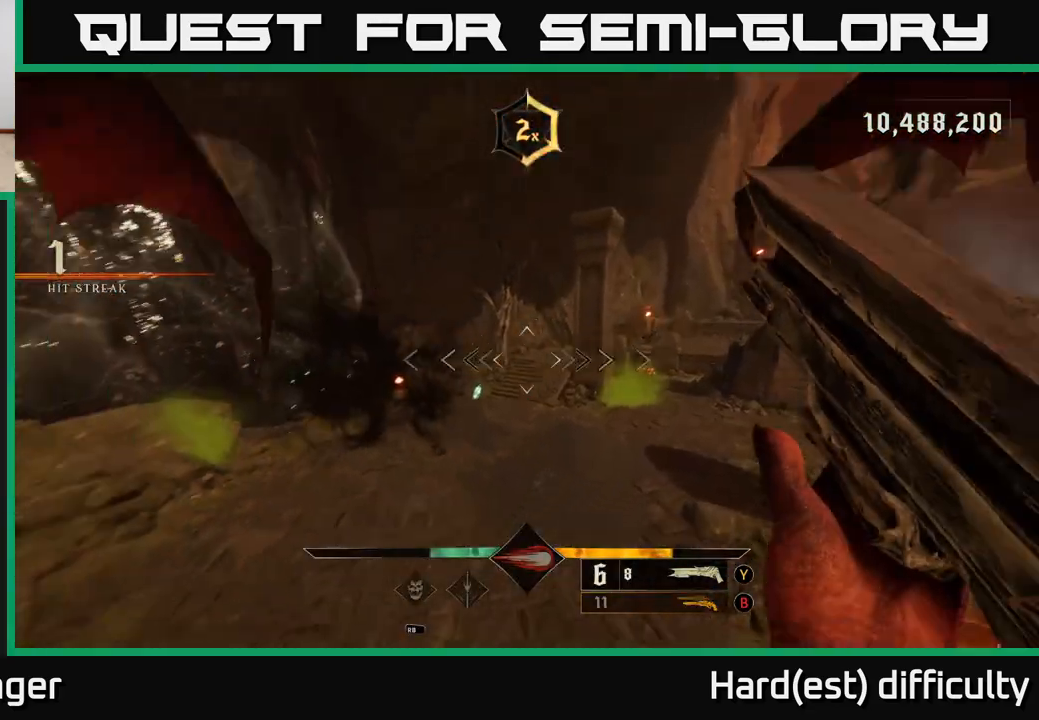
{"buttons": [], "left_stick": "center", "right_stick": "center", "events": [[117, "right_stick", "left"], [250, "R2", "down"], [250, "right_stick", "up"], [267, "L2", "down"], [317, "left_stick", "down"], [333, "R2", "up"], [383, "L2", "up"], [383, "right_stick", "center"], [500, "left_stick", "center"]]}
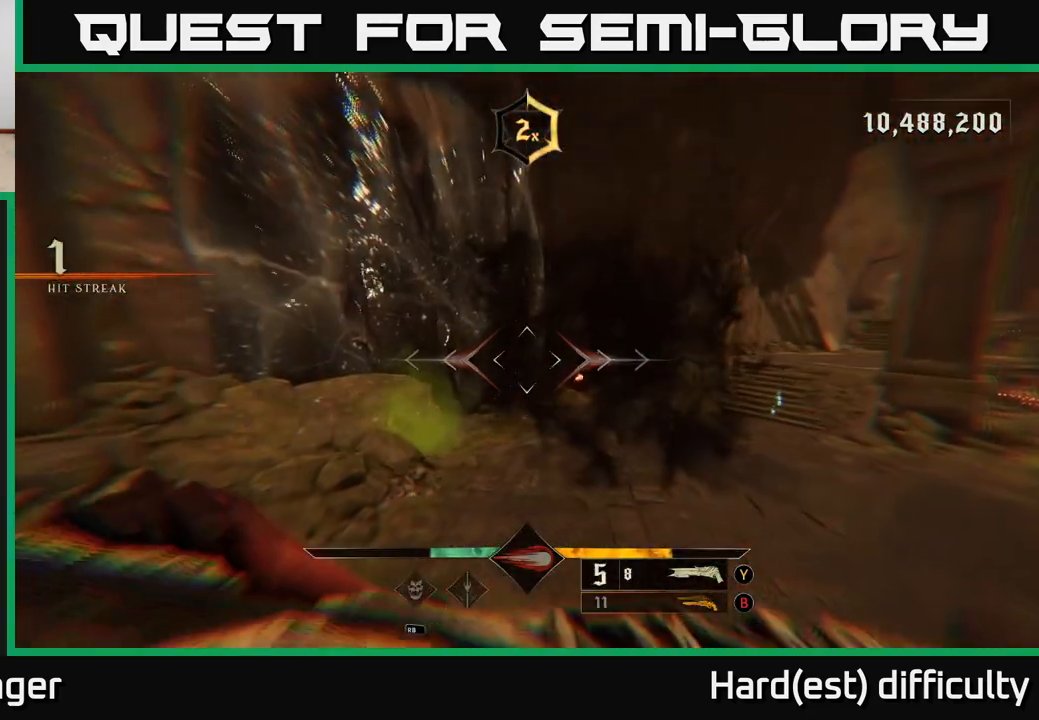
{"buttons": [], "left_stick": "down", "right_stick": "right", "events": [[183, "X", "down"], [267, "X", "up"], [317, "left_stick", "down"], [417, "right_stick", "right"]]}
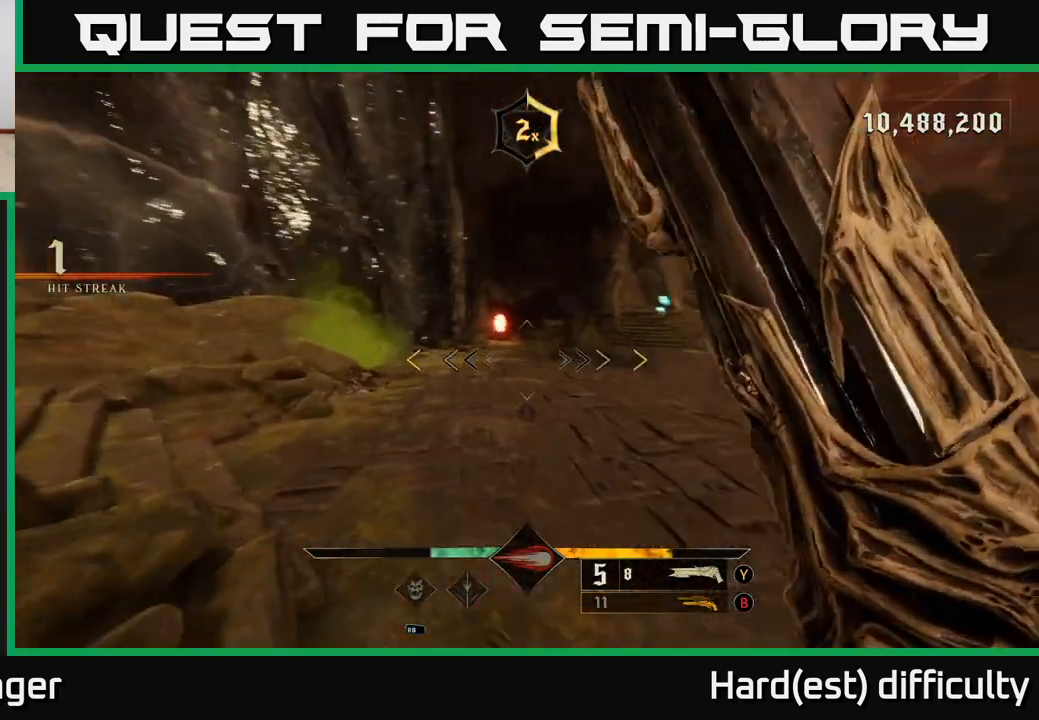
{"buttons": [], "left_stick": "down-right", "right_stick": "center", "events": [[67, "right_stick", "center"], [100, "left_stick", "down-right"]]}
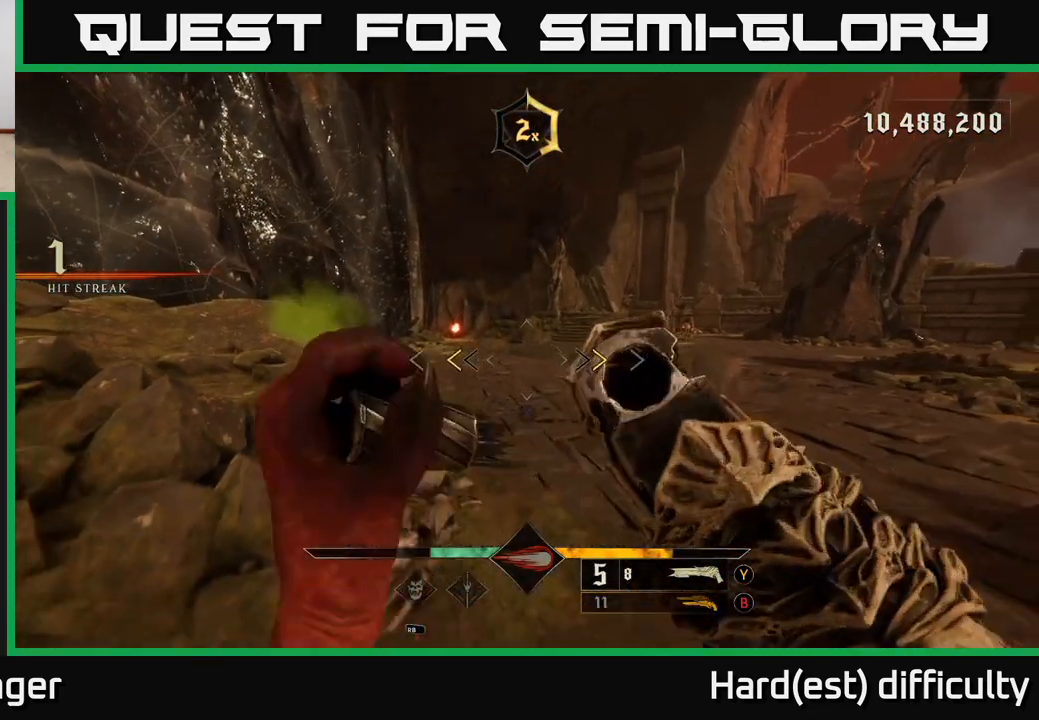
{"buttons": [], "left_stick": "right", "right_stick": "center", "events": [[183, "X", "down"], [250, "left_stick", "right"], [283, "X", "up"]]}
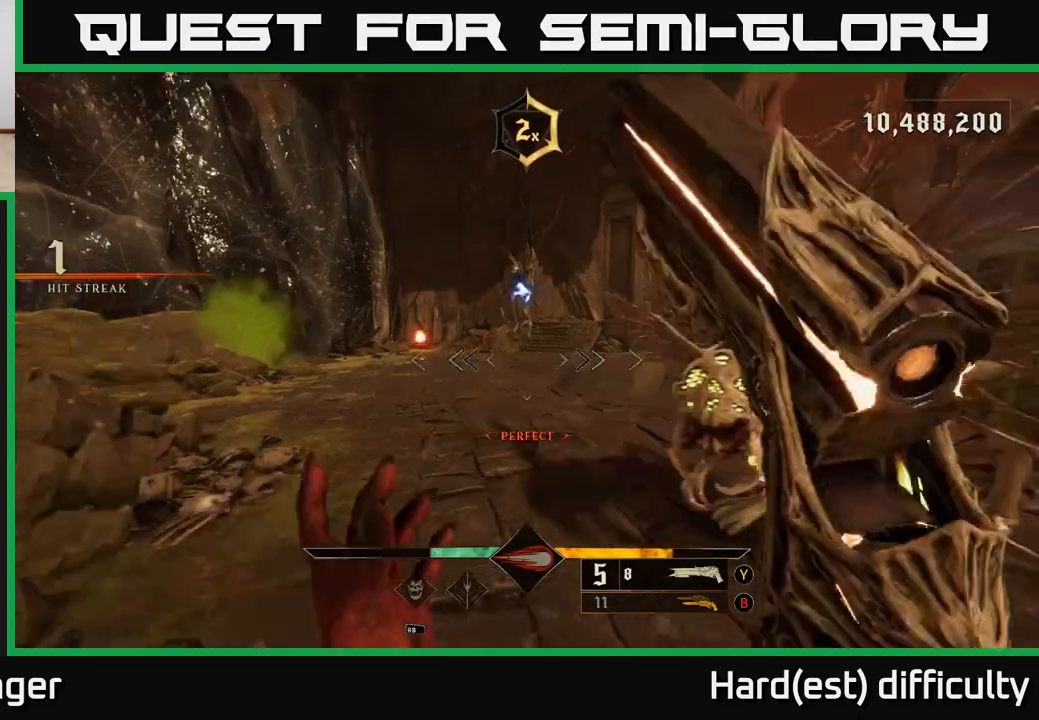
{"buttons": [], "left_stick": "down", "right_stick": "center", "events": [[17, "right_stick", "up"], [83, "left_stick", "up-right"], [100, "right_stick", "center"], [133, "B", "down"], [200, "B", "up"], [233, "left_stick", "down"]]}
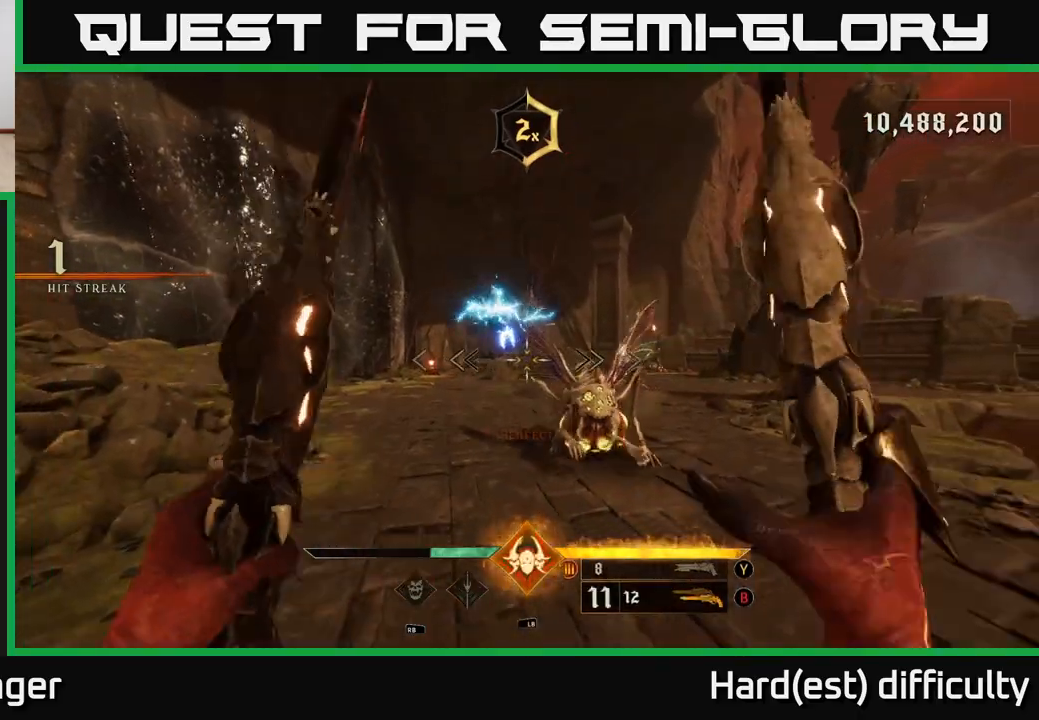
{"buttons": [], "left_stick": "down-right", "right_stick": "left", "events": [[17, "right_stick", "right"], [83, "R2", "down"], [133, "L2", "down"], [133, "R2", "up"], [150, "right_stick", "down"], [233, "right_stick", "center"], [283, "L2", "up"], [317, "left_stick", "down-right"], [467, "right_stick", "left"]]}
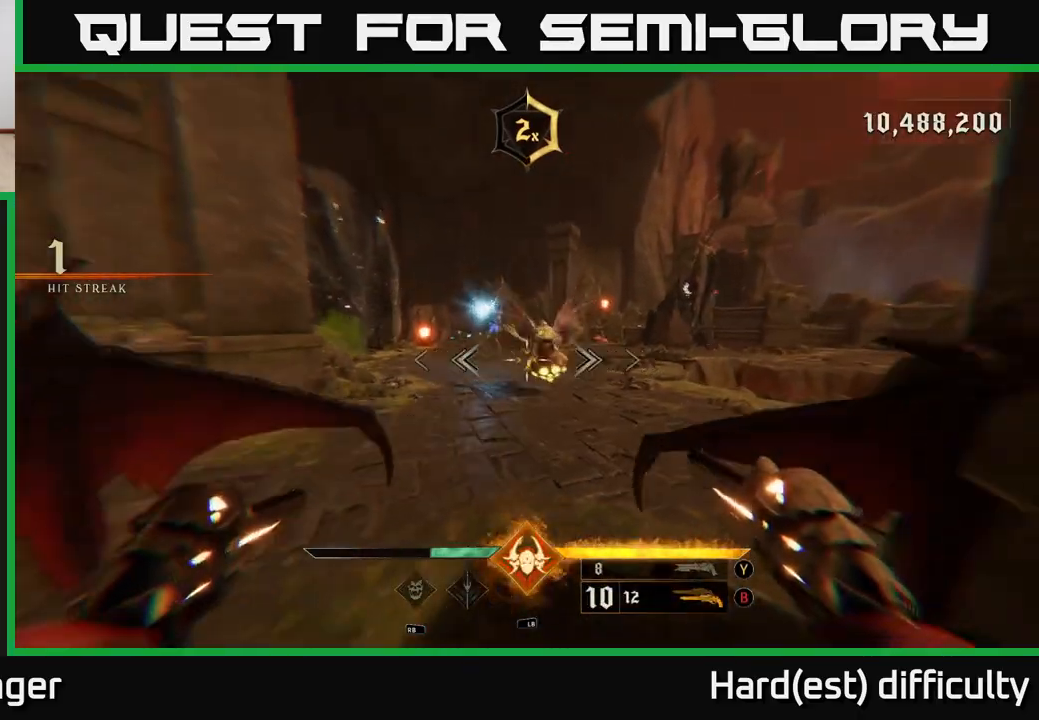
{"buttons": [], "left_stick": "down-right", "right_stick": "down", "events": [[50, "R2", "down"], [117, "right_stick", "center"], [167, "L2", "down"], [167, "R2", "up"], [267, "L2", "up"], [400, "right_stick", "down"]]}
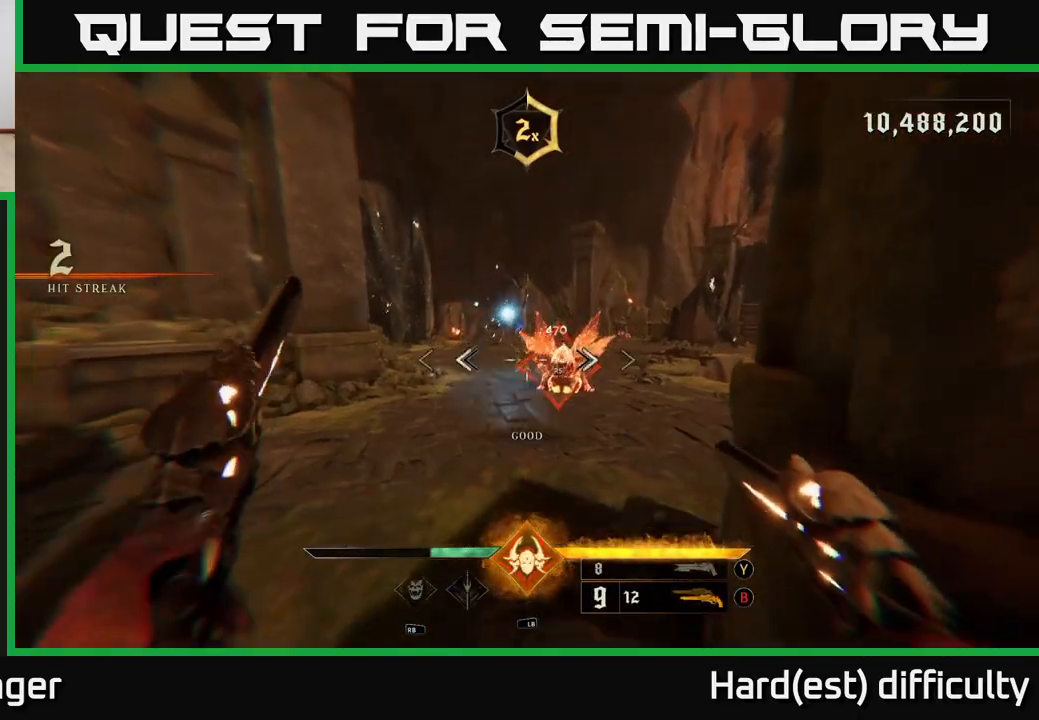
{"buttons": [], "left_stick": "center", "right_stick": "center", "events": [[17, "R2", "down"], [67, "R2", "up"], [100, "right_stick", "right"], [150, "L2", "down"], [150, "left_stick", "left"], [167, "right_stick", "center"], [283, "A", "down"], [283, "L2", "up"], [417, "A", "up"], [417, "left_stick", "center"]]}
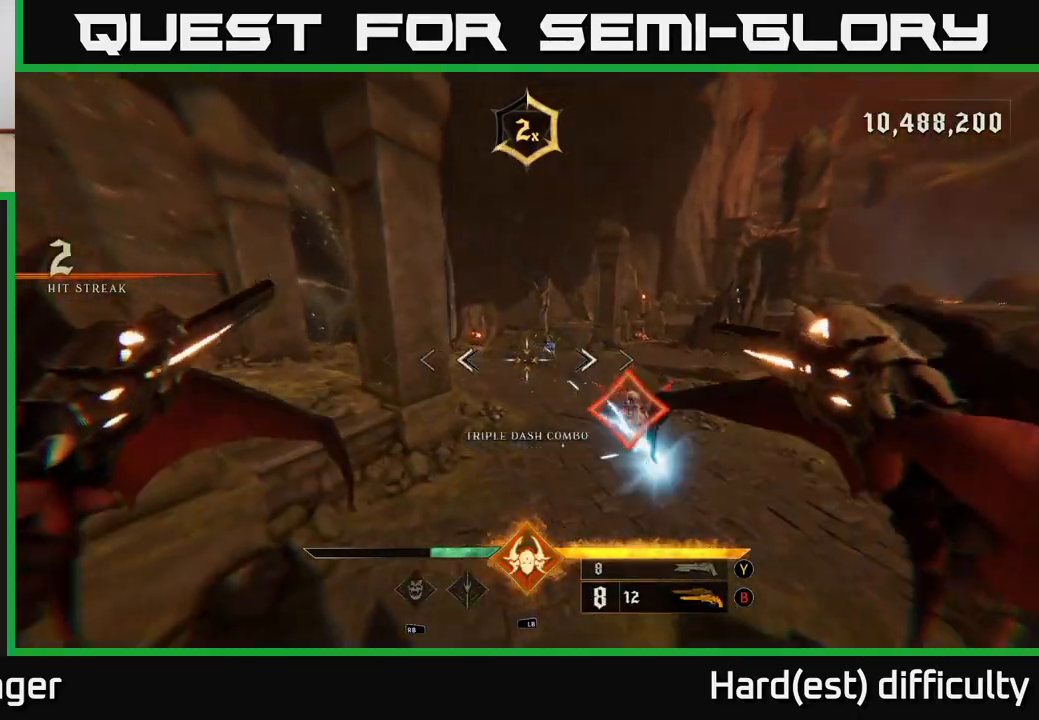
{"buttons": [], "left_stick": "up-right", "right_stick": "left", "events": [[433, "left_stick", "up-right"], [483, "right_stick", "left"]]}
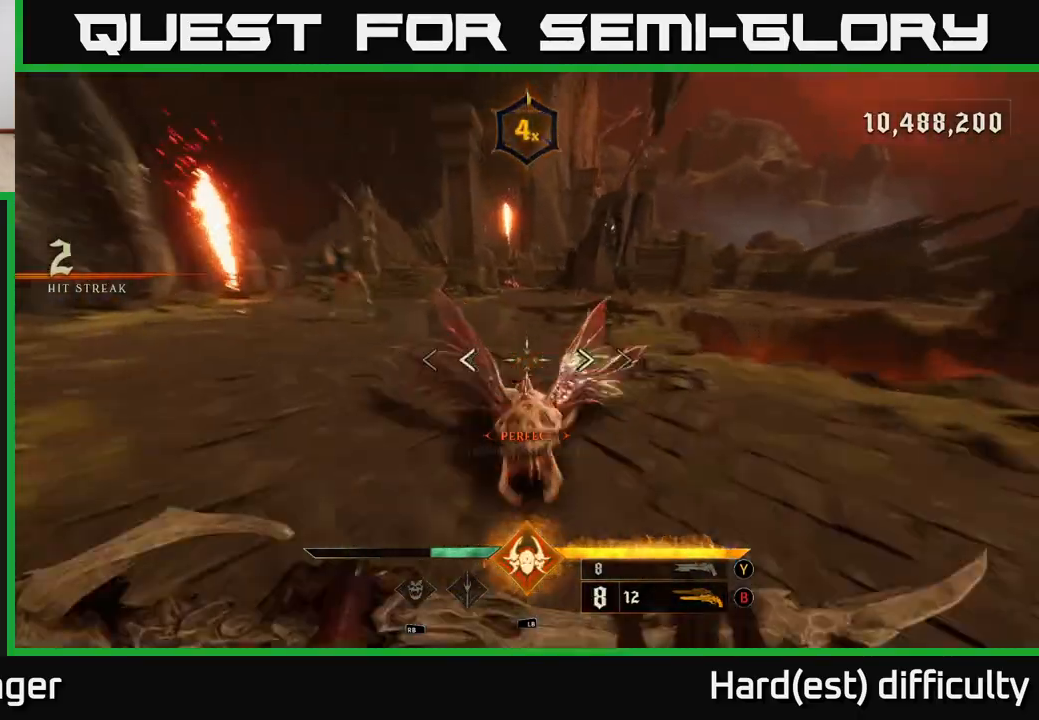
{"buttons": ["Y"], "left_stick": "up-left", "right_stick": "center", "events": [[100, "right_stick", "up-left"], [233, "right_stick", "center"], [267, "left_stick", "up-left"], [483, "Y", "down"]]}
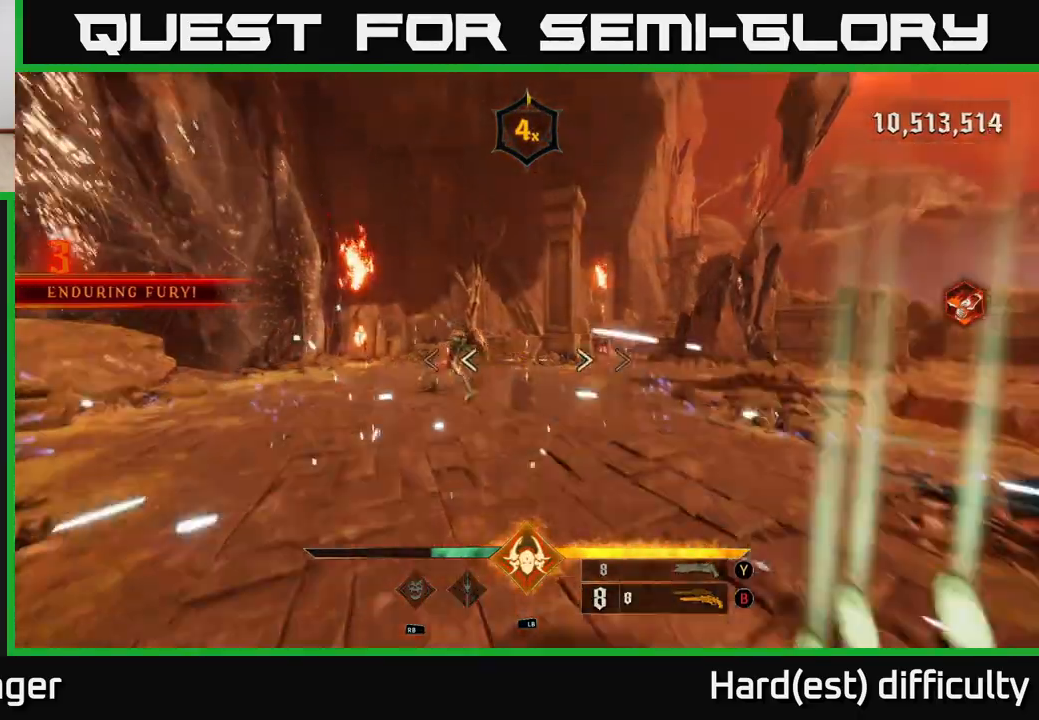
{"buttons": ["R2"], "left_stick": "up-right", "right_stick": "center", "events": [[67, "Y", "up"], [267, "right_stick", "up-left"], [433, "R2", "down"], [433, "right_stick", "center"], [483, "left_stick", "up-right"]]}
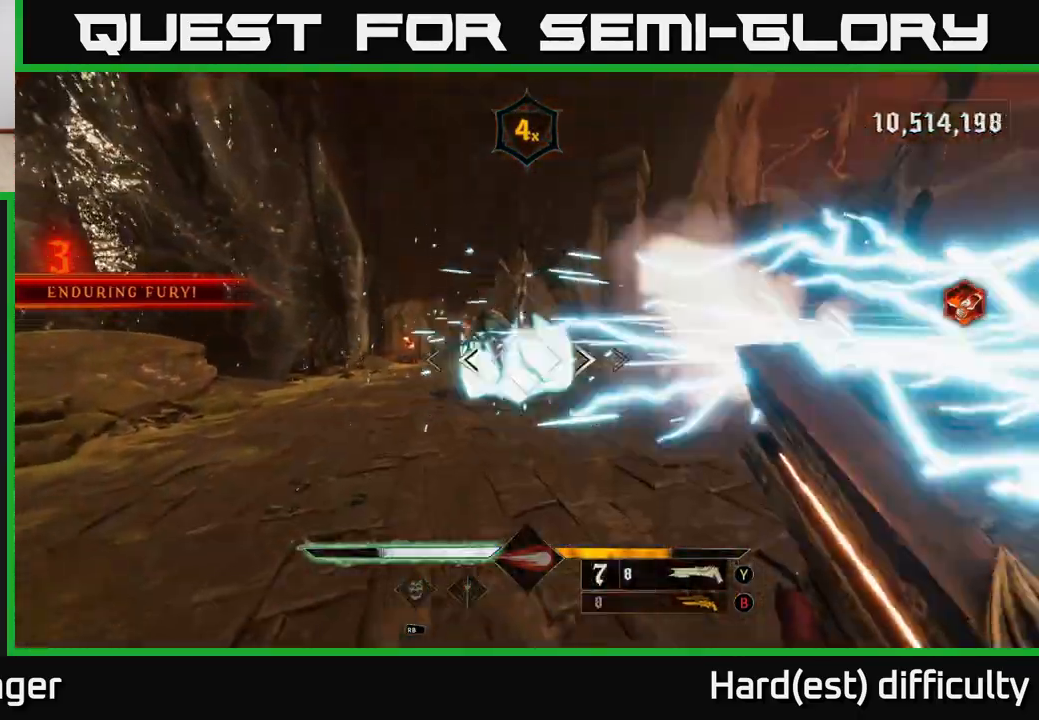
{"buttons": [], "left_stick": "up-left", "right_stick": "center", "events": [[17, "R2", "up"], [17, "left_stick", "right"], [33, "L2", "down"], [217, "L2", "up"], [267, "left_stick", "down"], [317, "right_stick", "left"], [450, "left_stick", "up-left"], [450, "right_stick", "center"]]}
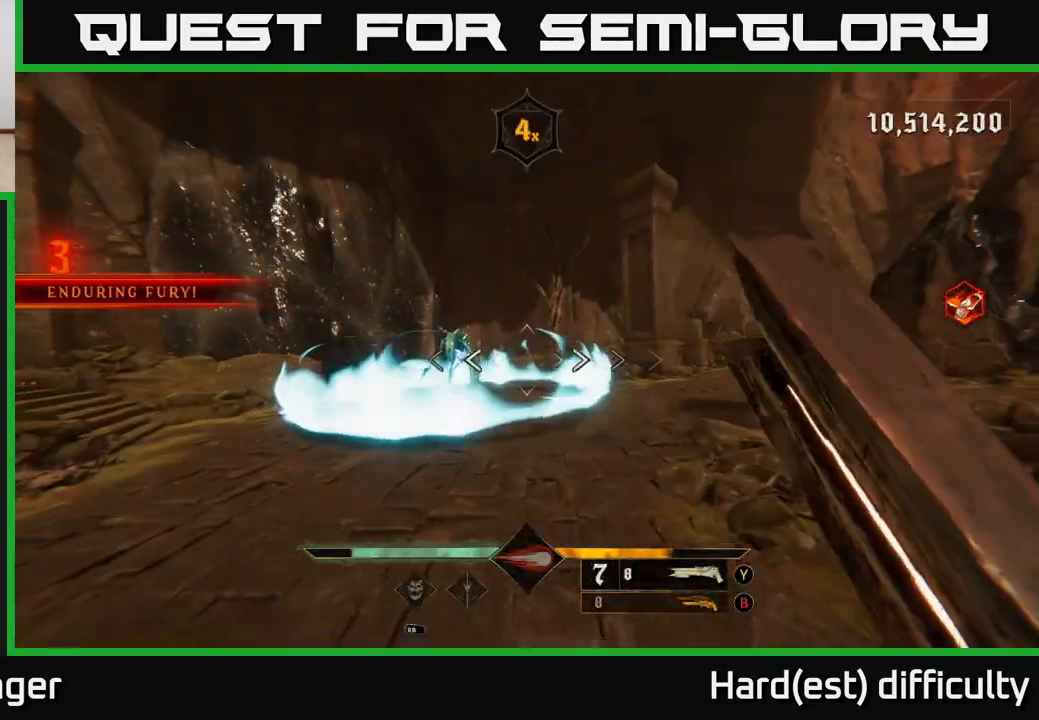
{"buttons": ["A", "R2"], "left_stick": "up", "right_stick": "center", "events": [[300, "right_stick", "left"], [350, "L2", "down"], [367, "left_stick", "up"], [383, "right_stick", "center"], [400, "A", "down"], [417, "R2", "down"], [467, "L2", "up"]]}
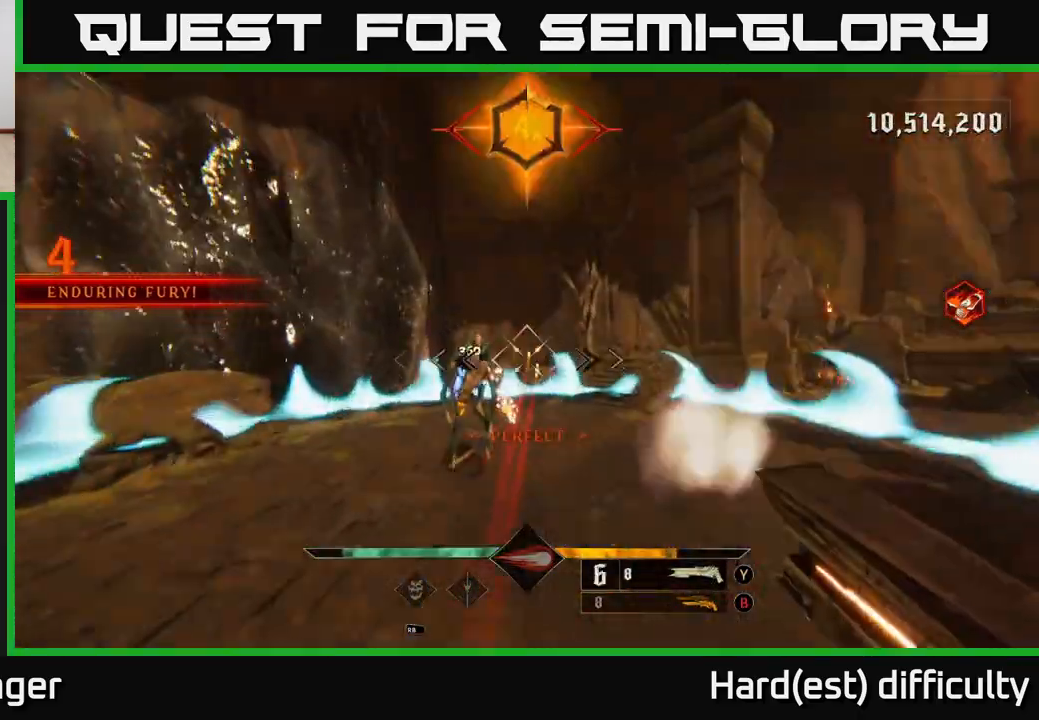
{"buttons": [], "left_stick": "up-left", "right_stick": "up", "events": [[17, "A", "up"], [17, "R2", "up"], [83, "left_stick", "down-left"], [200, "right_stick", "down-right"], [367, "right_stick", "center"], [433, "right_stick", "up"], [500, "left_stick", "up-left"]]}
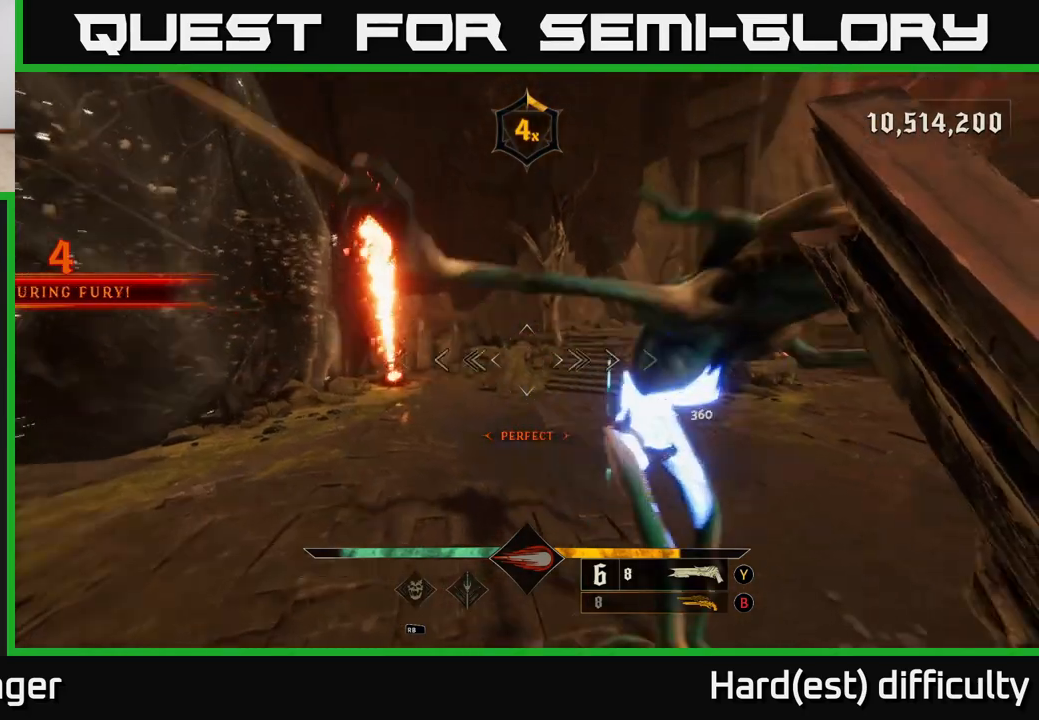
{"buttons": ["L2"], "left_stick": "down-left", "right_stick": "right", "events": [[67, "left_stick", "center"], [67, "right_stick", "right"], [167, "left_stick", "down-left"], [333, "L2", "down"], [350, "R2", "down"], [467, "R2", "up"]]}
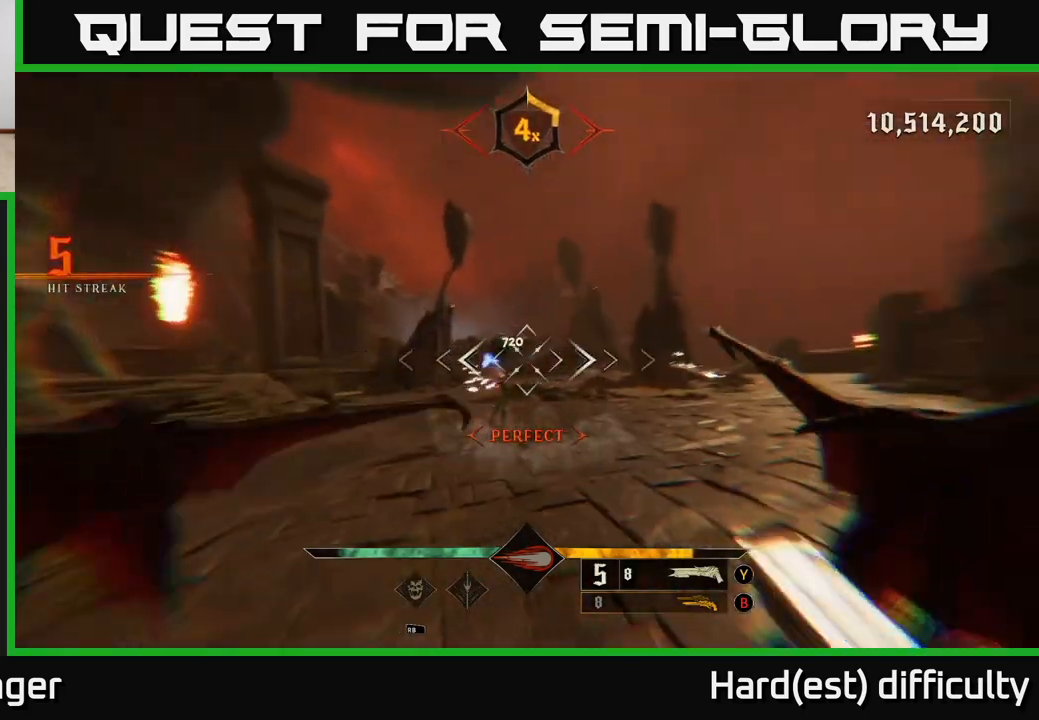
{"buttons": [], "left_stick": "up-left", "right_stick": "center", "events": [[17, "L2", "up"], [67, "left_stick", "left"], [100, "right_stick", "center"], [183, "left_stick", "up-left"], [333, "right_stick", "up-right"], [417, "right_stick", "center"]]}
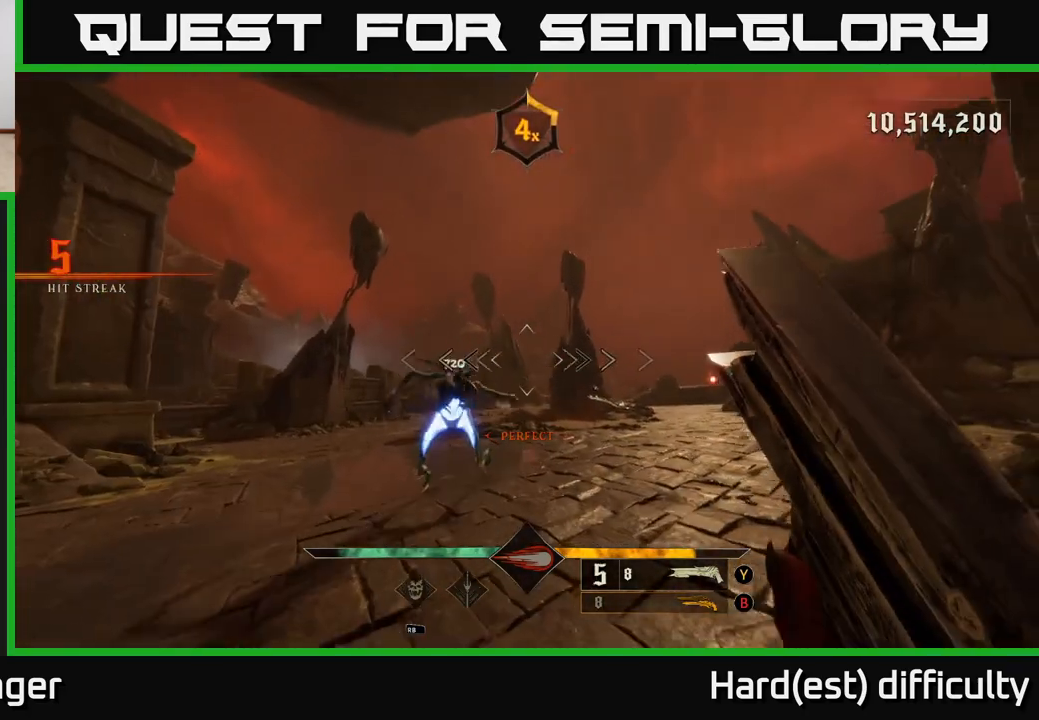
{"buttons": [], "left_stick": "down-left", "right_stick": "right", "events": [[183, "left_stick", "left"], [183, "right_stick", "down-left"], [250, "right_stick", "left"], [267, "L2", "down"], [267, "R2", "down"], [367, "right_stick", "right"], [383, "R2", "up"], [383, "left_stick", "down-left"], [433, "L2", "up"]]}
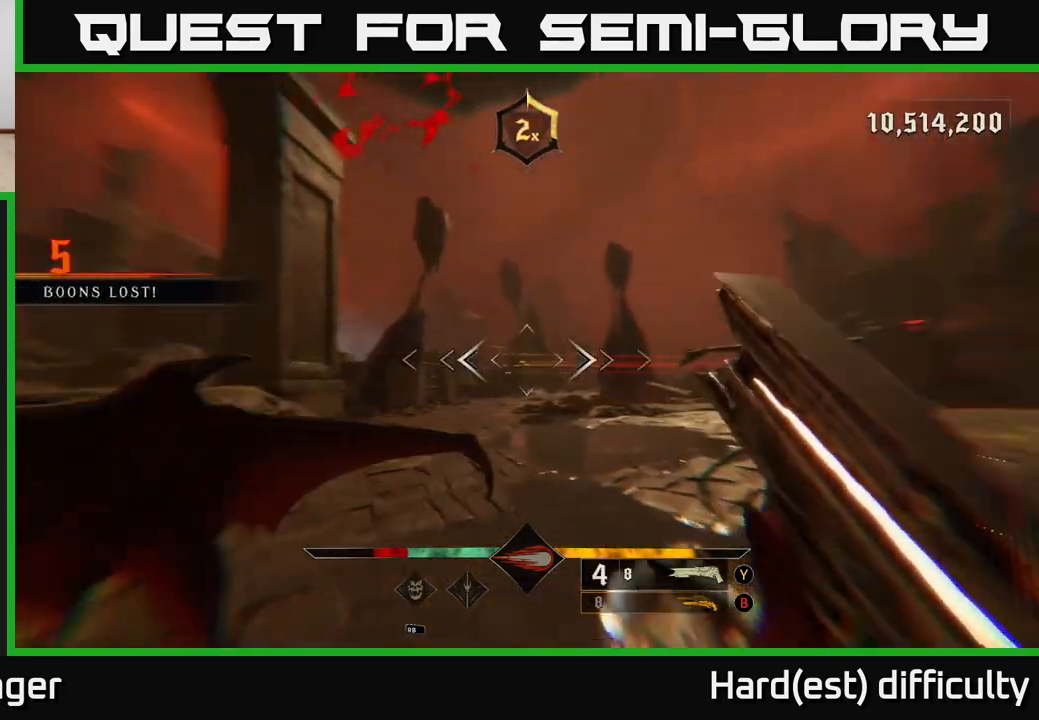
{"buttons": [], "left_stick": "left", "right_stick": "center", "events": [[33, "left_stick", "left"], [350, "right_stick", "center"]]}
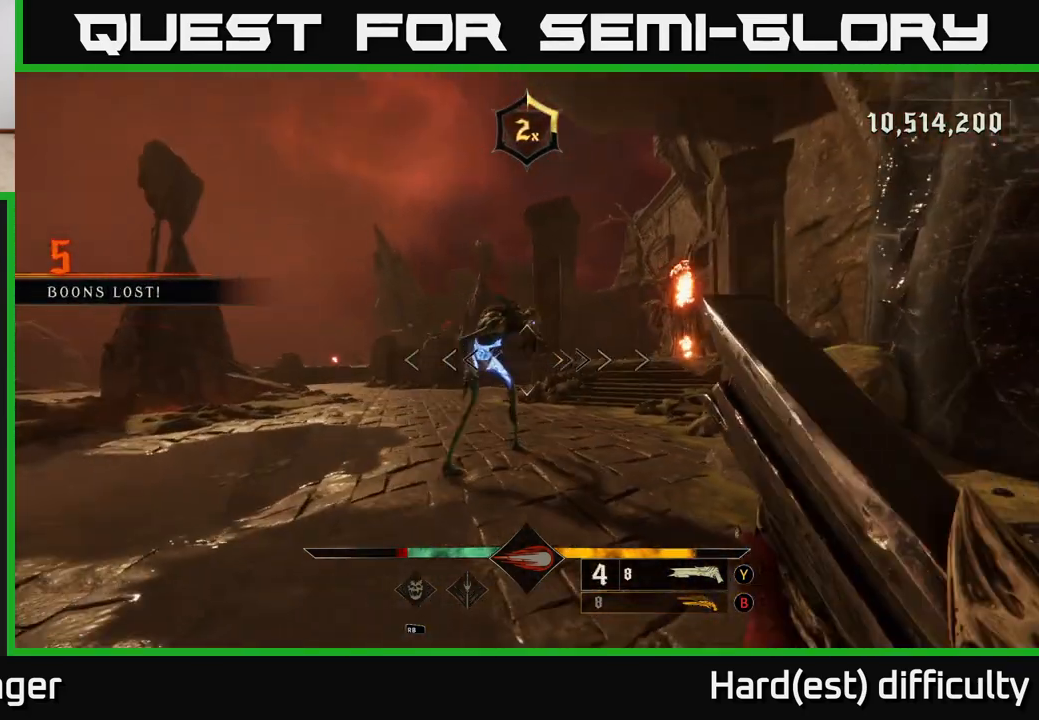
{"buttons": [], "left_stick": "down-left", "right_stick": "center", "events": [[33, "left_stick", "up-left"], [167, "R2", "down"], [200, "left_stick", "down"], [267, "left_stick", "down-left"], [283, "R2", "up"]]}